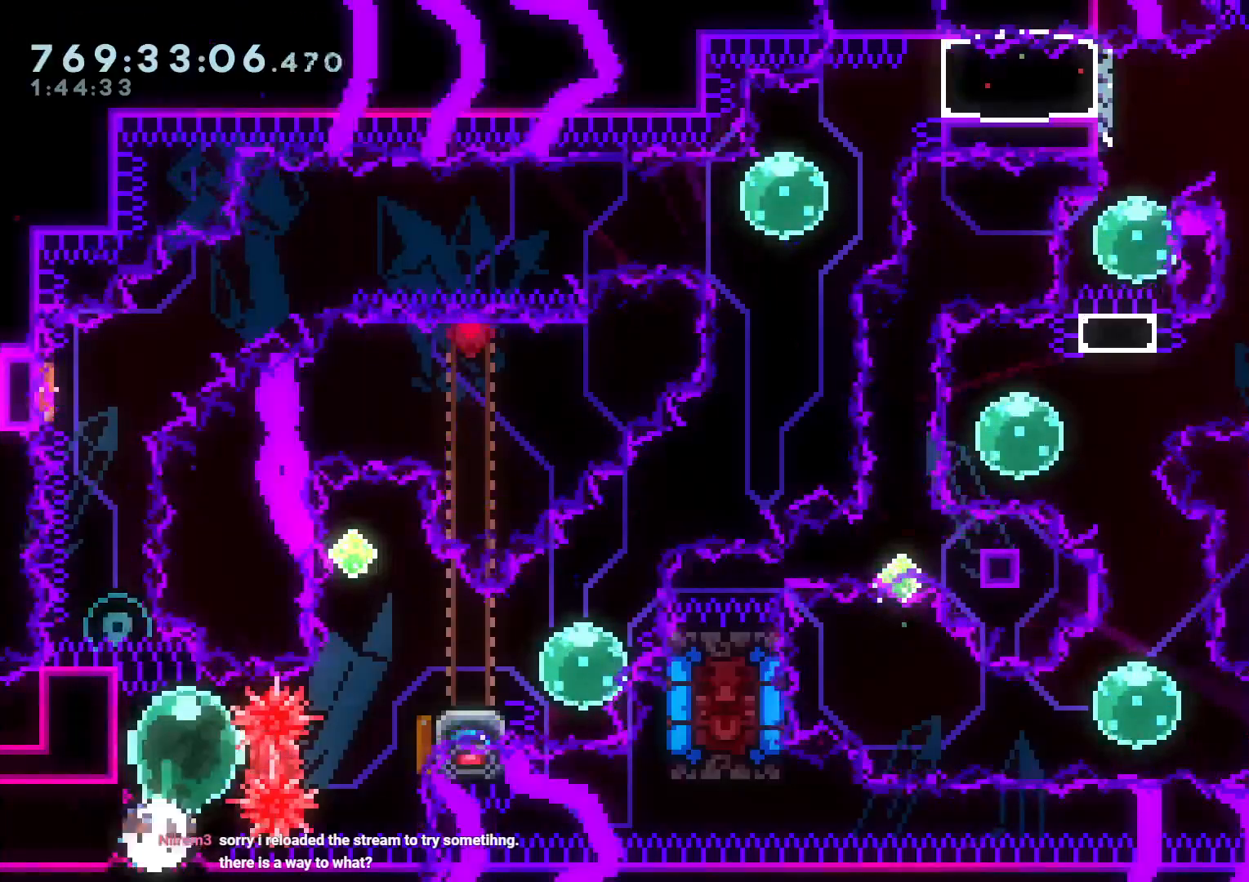
Gameplay with a controller (Nintendo layout); each line is a JSON object with the inputs held at the frame after it. "events" lists button and stick changes between this image and that frame as [ms after this image, input, new state], when the widget could be followed in between. Not read: HOME L3 R3.
{"buttons": ["Y", "DPAD_UP"], "left_stick": "center", "right_stick": "center", "events": [[17, "DPAD_UP", "up"], [67, "Y", "up"], [83, "DPAD_RIGHT", "down"], [133, "R1", "down"], [250, "R1", "up"], [317, "DPAD_RIGHT", "up"], [350, "DPAD_UP", "down"], [383, "Y", "down"]]}
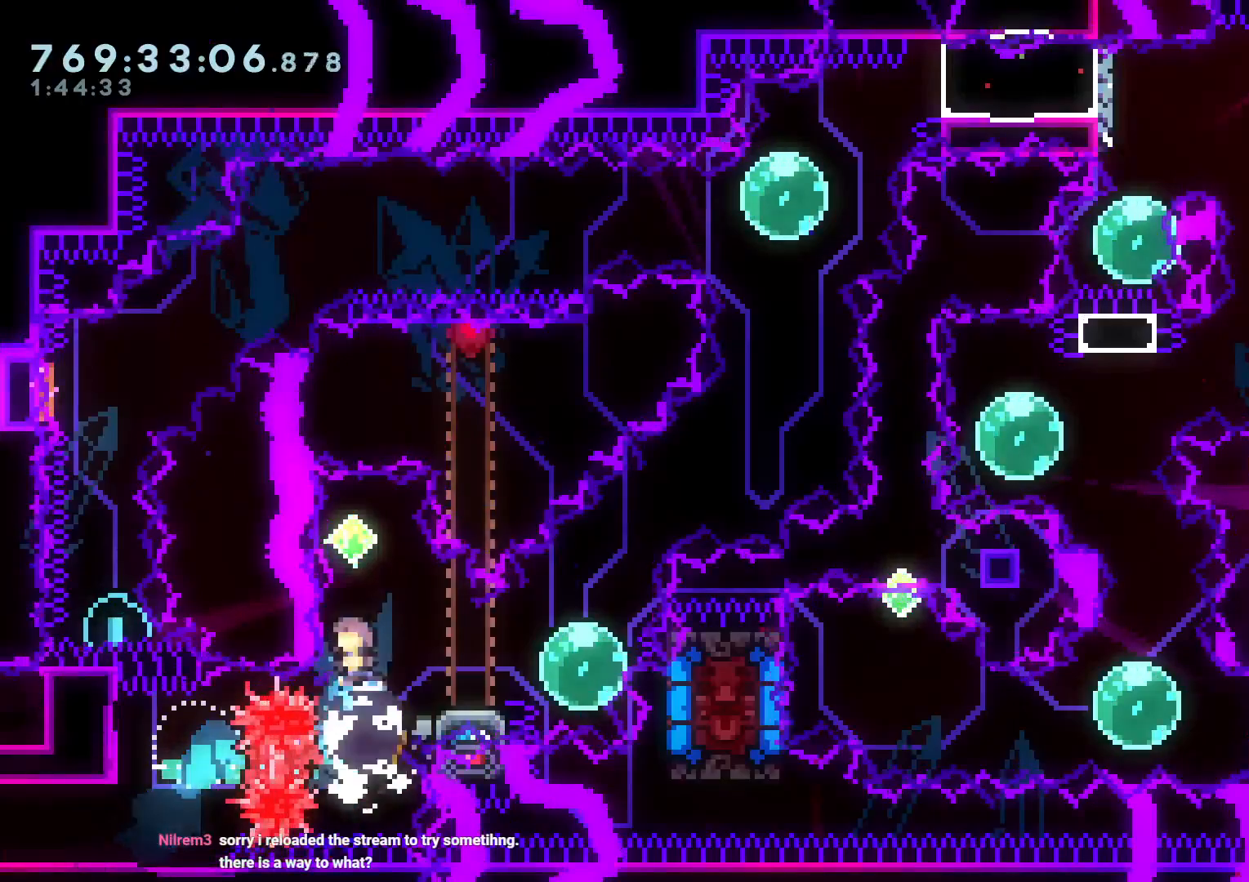
{"buttons": ["Y", "DPAD_LEFT"], "left_stick": "center", "right_stick": "center"}
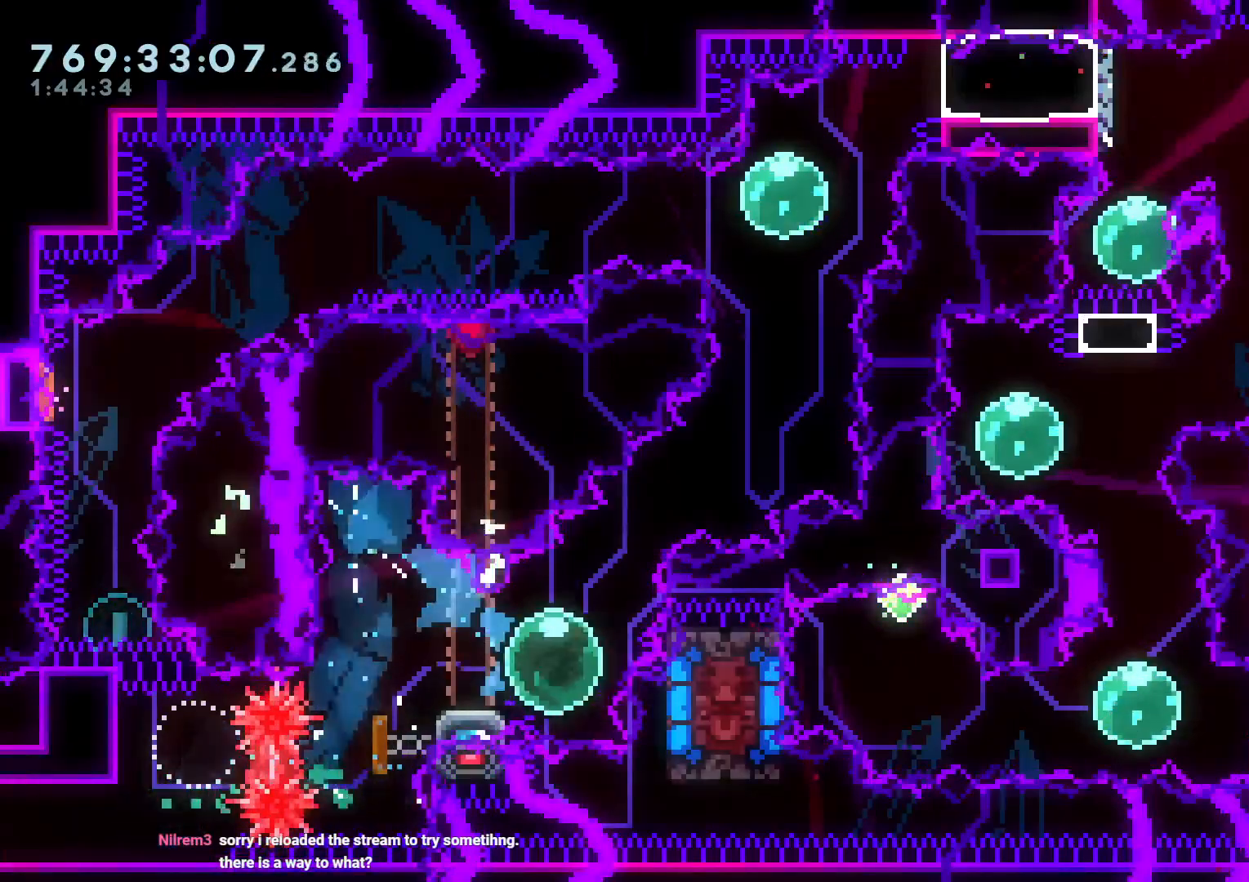
{"buttons": ["B", "X", "DPAD_RIGHT"], "left_stick": "center", "right_stick": "center", "events": [[167, "DPAD_DOWN", "down"], [167, "DPAD_LEFT", "up"], [167, "Y", "up"], [183, "DPAD_DOWN", "up"], [183, "DPAD_RIGHT", "down"], [250, "Y", "down"], [350, "Y", "up"], [433, "B", "down"], [450, "X", "down"]]}
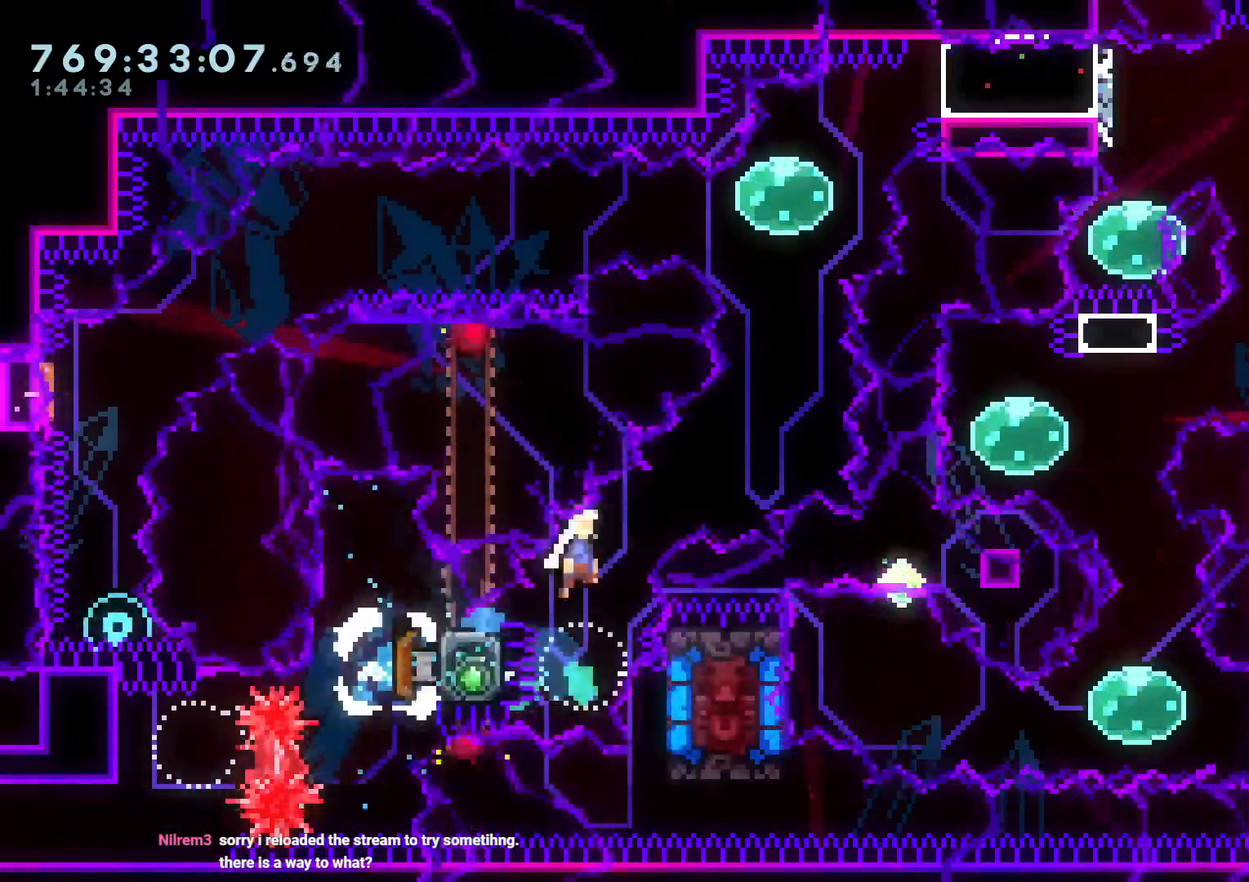
{"buttons": ["Y", "DPAD_LEFT"], "left_stick": "center", "right_stick": "center", "events": [[133, "X", "up"], [167, "DPAD_UP", "down"], [200, "DPAD_RIGHT", "up"], [200, "Y", "down"], [267, "B", "up"], [350, "DPAD_UP", "up"], [383, "Y", "up"], [467, "DPAD_LEFT", "down"], [467, "Y", "down"]]}
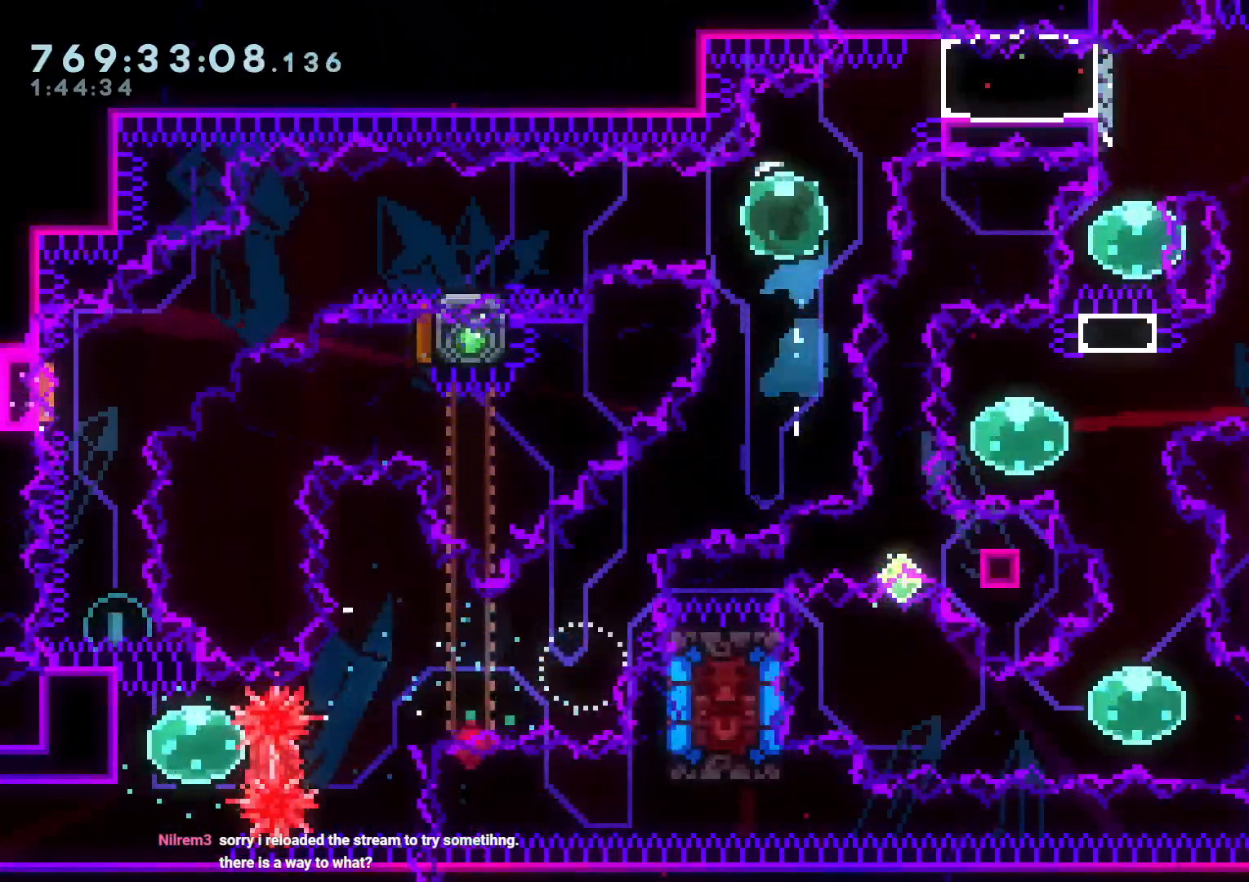
{"buttons": ["B", "Y", "DPAD_DOWN", "DPAD_LEFT"], "left_stick": "center", "right_stick": "center", "events": [[133, "Y", "up"], [217, "Y", "down"], [233, "DPAD_DOWN", "down"], [300, "X", "down"], [350, "Y", "up"], [400, "X", "up"], [417, "B", "down"], [467, "Y", "down"]]}
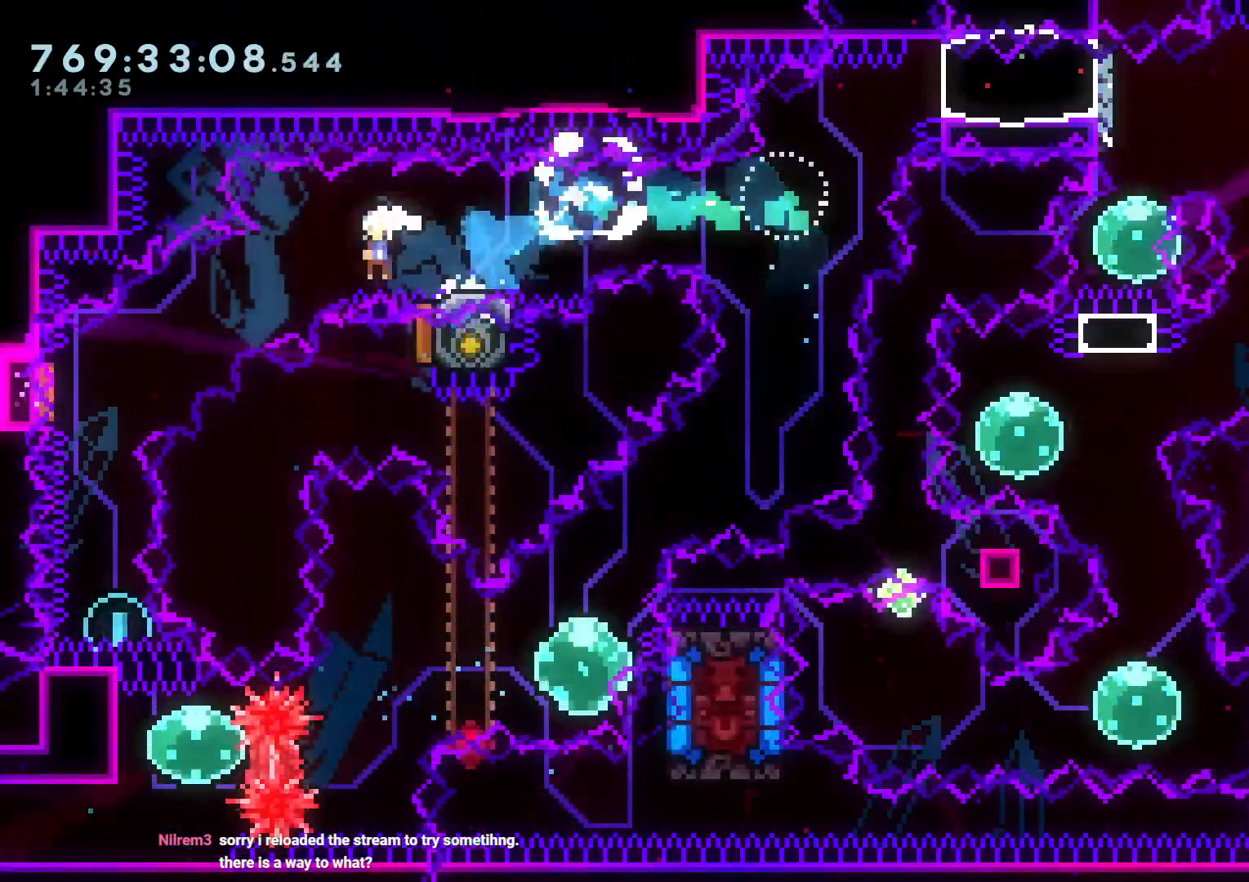
{"buttons": ["DPAD_UP"], "left_stick": "center", "right_stick": "center", "events": [[67, "B", "up"], [150, "Y", "up"], [183, "DPAD_LEFT", "up"], [233, "Y", "down"], [400, "DPAD_DOWN", "up"], [400, "Y", "up"], [500, "DPAD_UP", "down"]]}
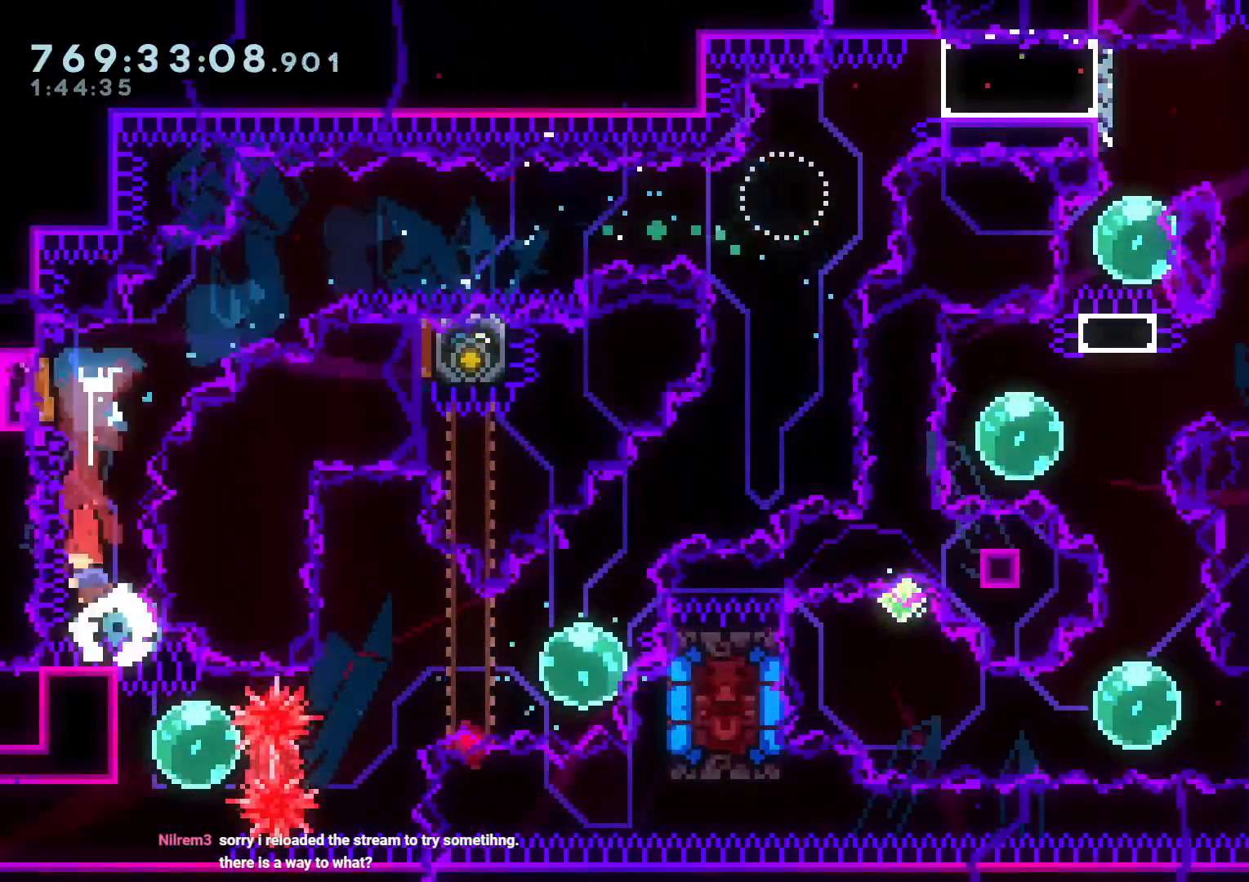
{"buttons": ["DPAD_LEFT"], "left_stick": "center", "right_stick": "center", "events": [[17, "Y", "down"], [167, "Y", "up"], [183, "DPAD_UP", "up"], [433, "DPAD_LEFT", "down"]]}
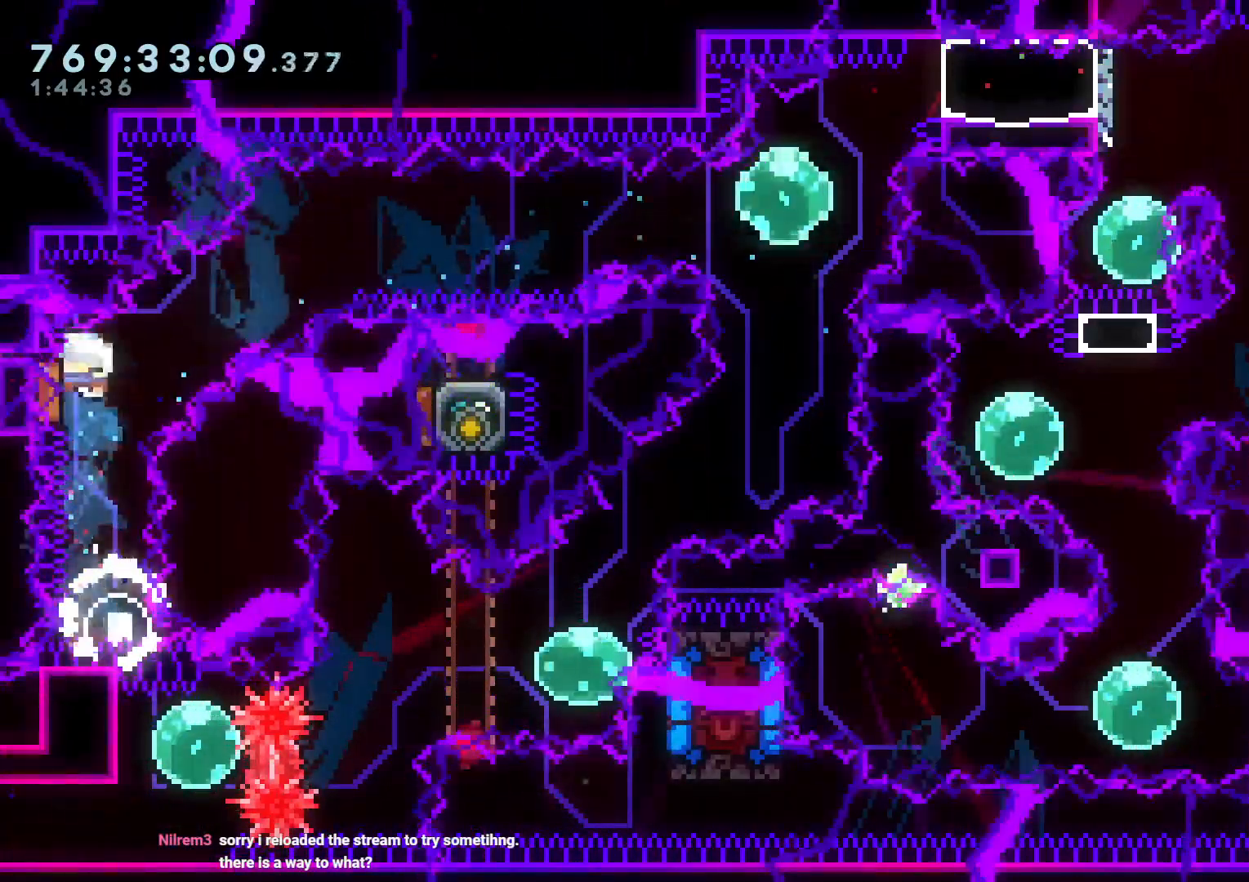
{"buttons": ["Y", "DPAD_RIGHT"], "left_stick": "center", "right_stick": "center", "events": [[67, "DPAD_LEFT", "up"], [83, "DPAD_RIGHT", "down"], [483, "Y", "down"]]}
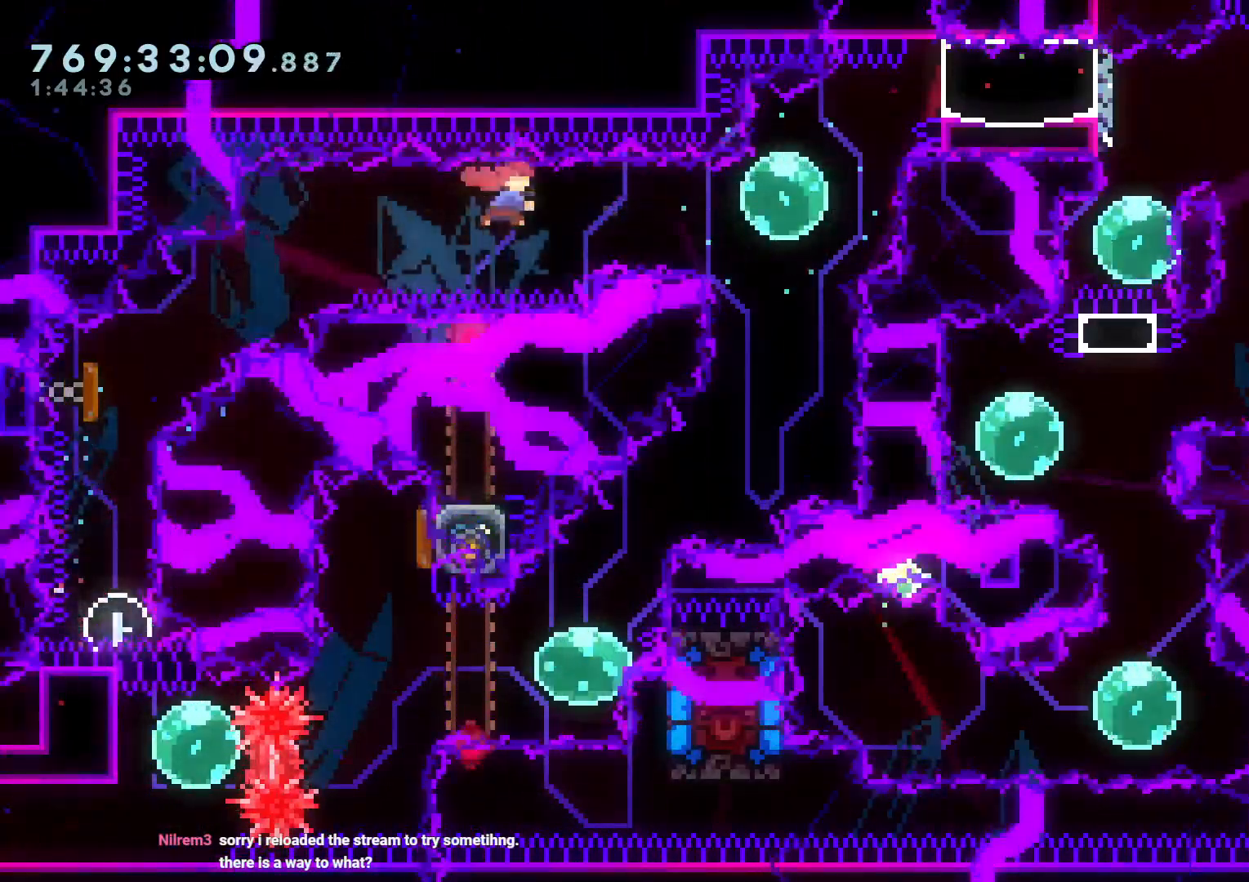
{"buttons": ["B", "L2"], "left_stick": "center", "right_stick": "center", "events": [[150, "Y", "up"], [250, "X", "down"], [267, "L2", "down"], [283, "DPAD_UP", "down"], [300, "X", "up"], [300, "Y", "down"], [383, "X", "down"], [383, "Y", "up"], [467, "B", "down"], [467, "DPAD_RIGHT", "up"], [467, "DPAD_UP", "up"], [467, "X", "up"]]}
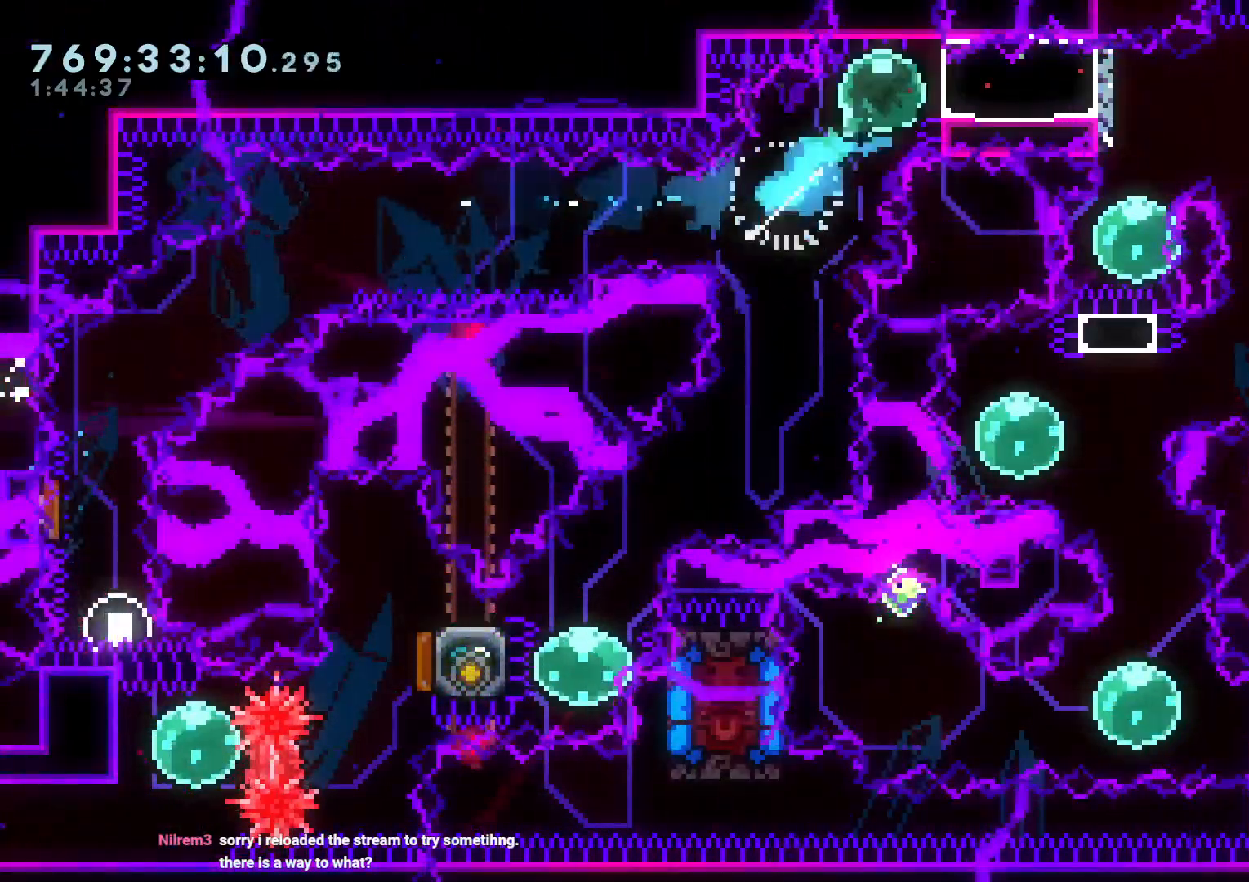
{"buttons": ["L2"], "left_stick": "center", "right_stick": "center", "events": [[50, "B", "up"]]}
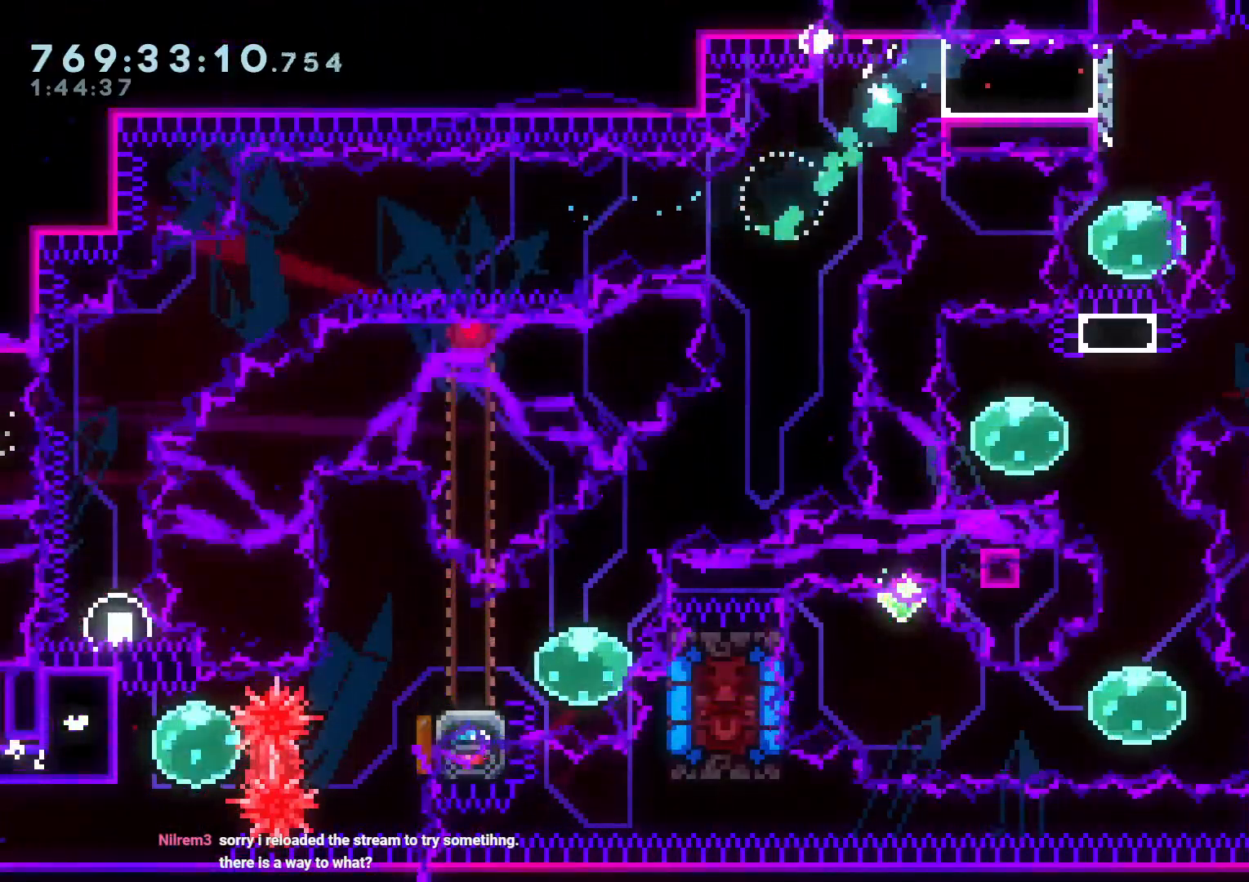
{"buttons": [], "left_stick": "center", "right_stick": "center", "events": [[17, "X", "down"], [83, "A", "down"], [150, "X", "up"], [183, "A", "up"], [350, "L2", "up"]]}
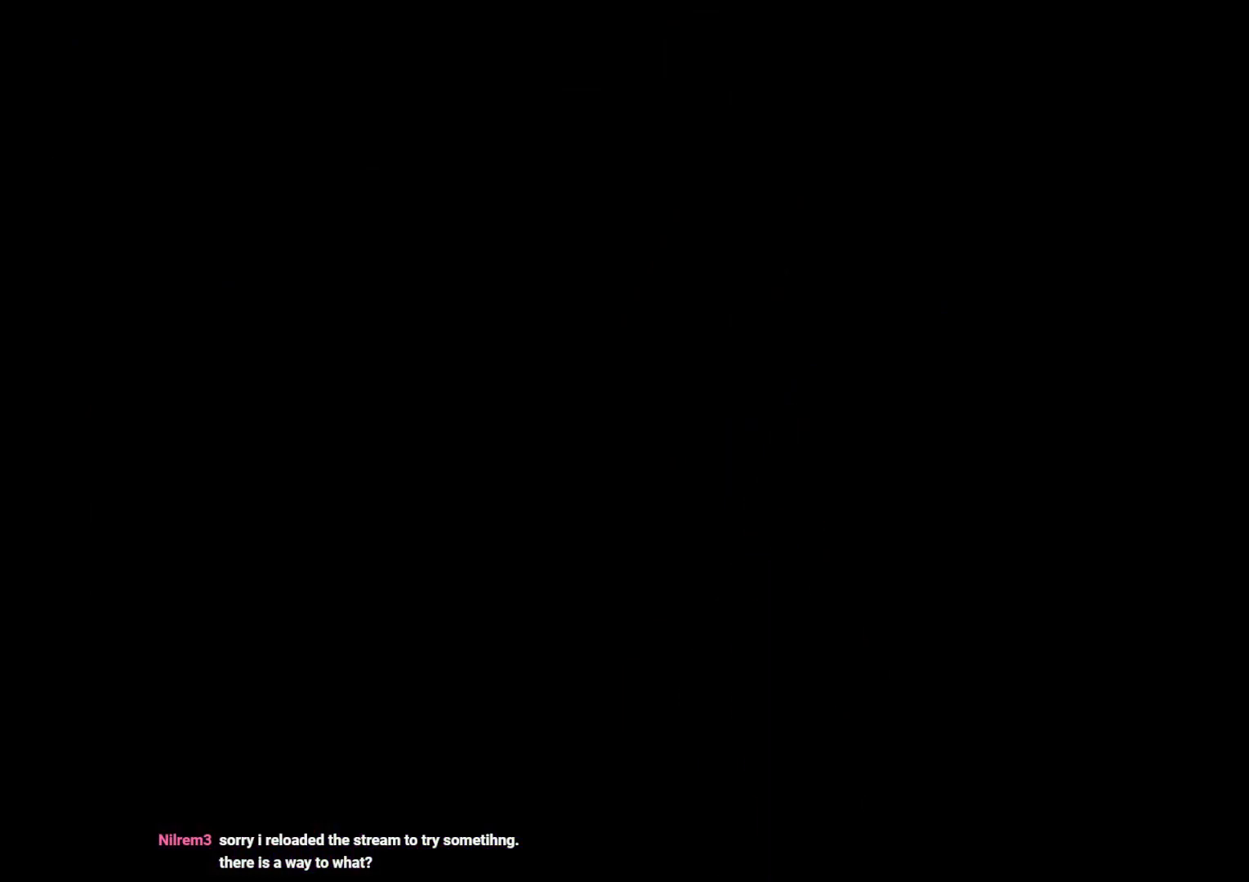
{"buttons": [], "left_stick": "center", "right_stick": "center", "events": []}
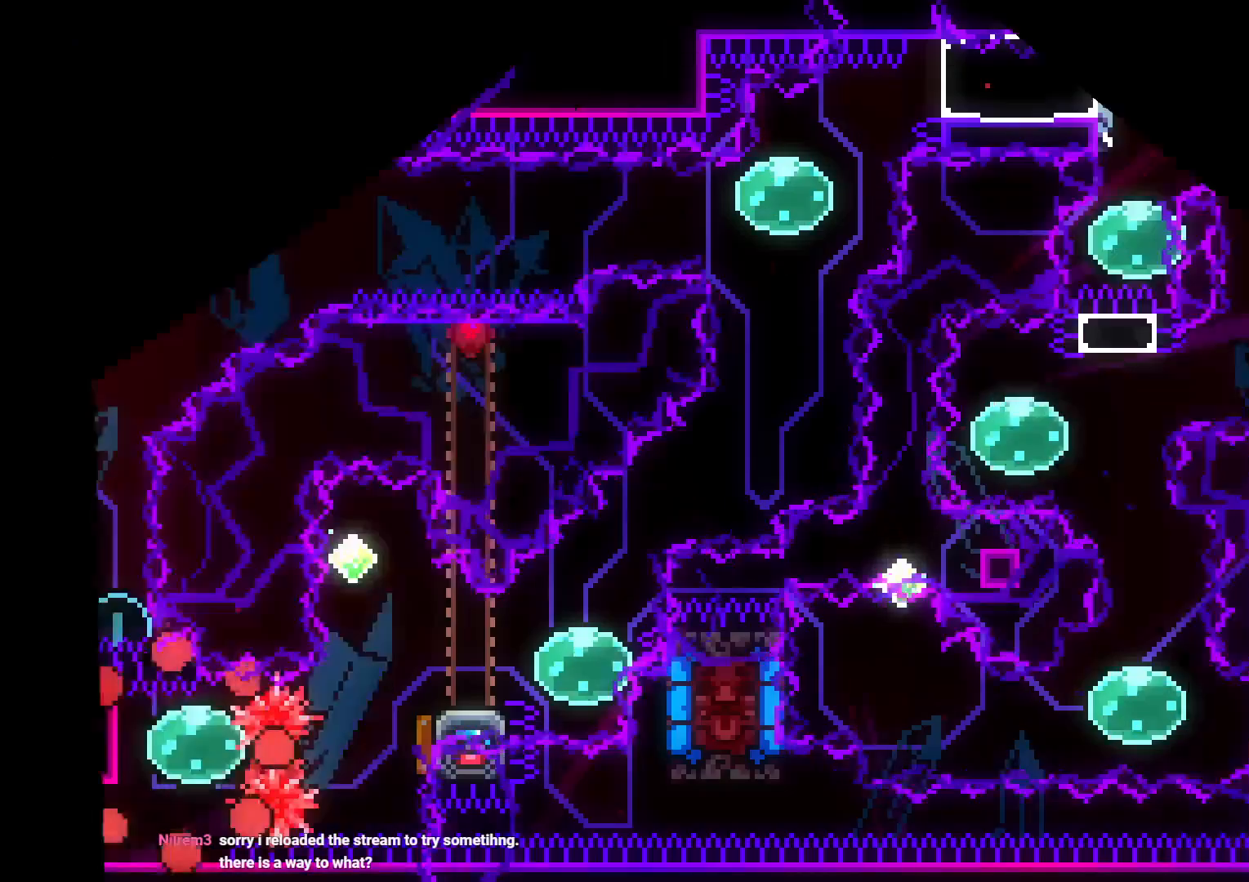
{"buttons": [], "left_stick": "center", "right_stick": "center", "events": []}
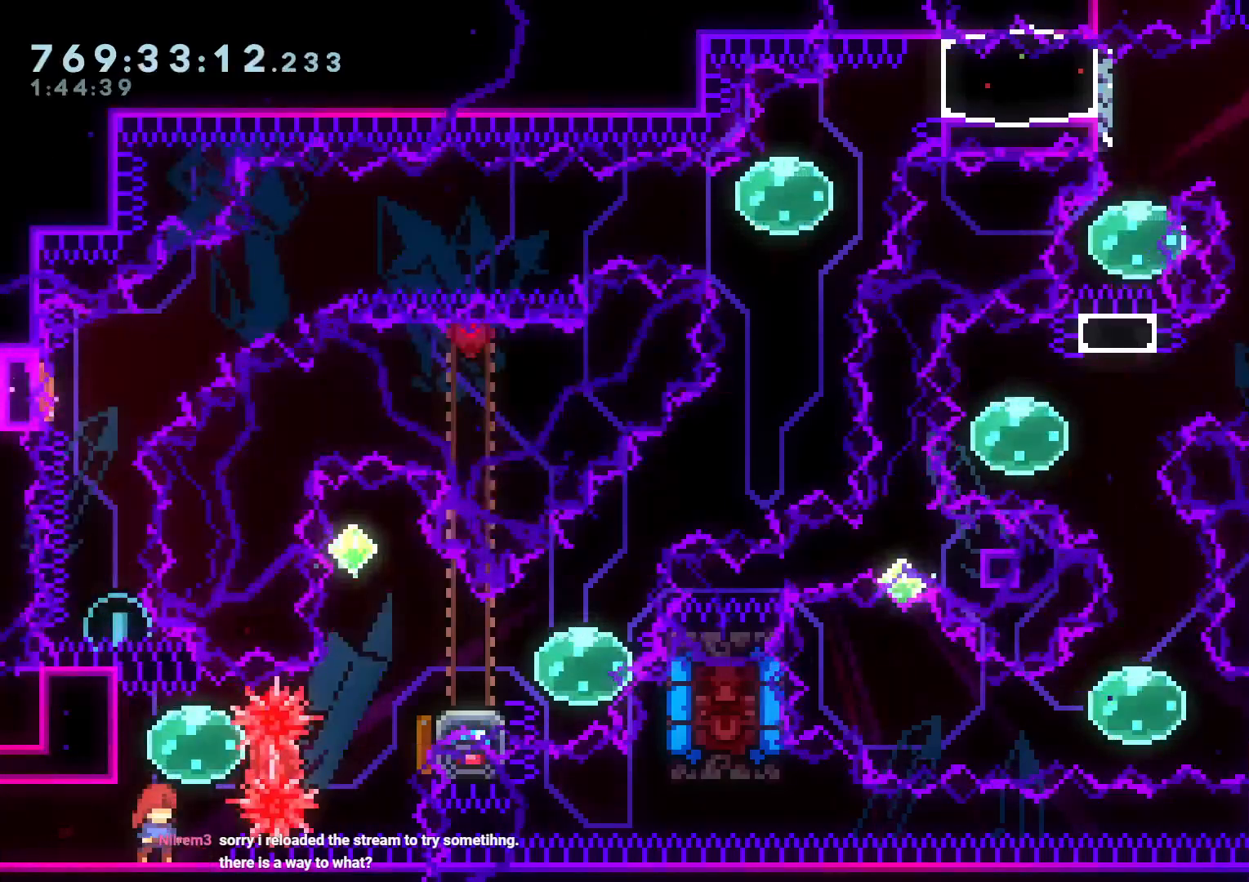
{"buttons": ["DPAD_RIGHT"], "left_stick": "center", "right_stick": "center", "events": [[150, "DPAD_UP", "down"], [150, "Y", "down"], [283, "DPAD_UP", "up"], [300, "Y", "up"], [350, "DPAD_RIGHT", "down"], [400, "R1", "down"], [500, "R1", "up"]]}
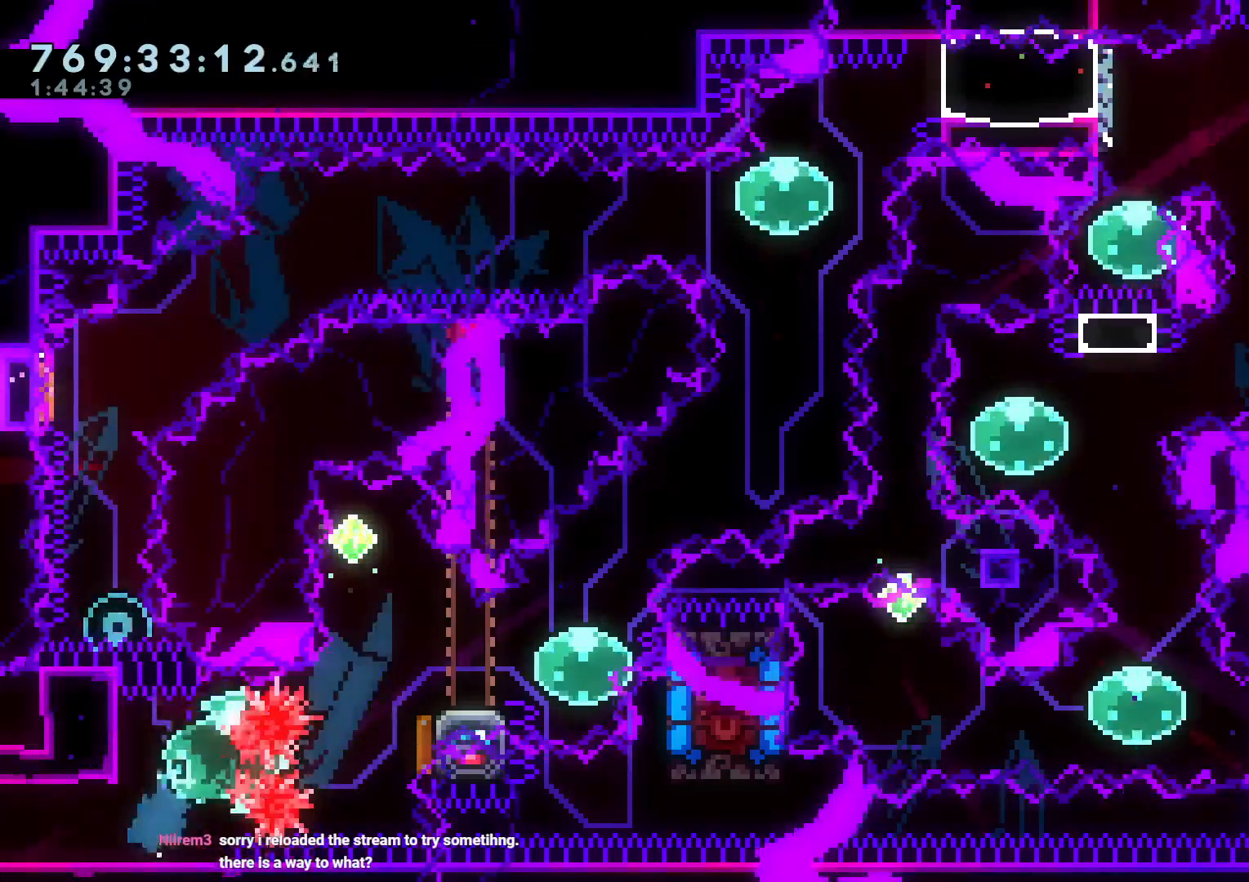
{"buttons": ["Y", "DPAD_DOWN", "DPAD_RIGHT"], "left_stick": "center", "right_stick": "center", "events": [[100, "DPAD_RIGHT", "up"], [117, "DPAD_UP", "down"], [133, "Y", "down"], [283, "DPAD_UP", "up"], [300, "Y", "up"], [367, "DPAD_DOWN", "down"], [367, "DPAD_RIGHT", "down"], [367, "Y", "down"]]}
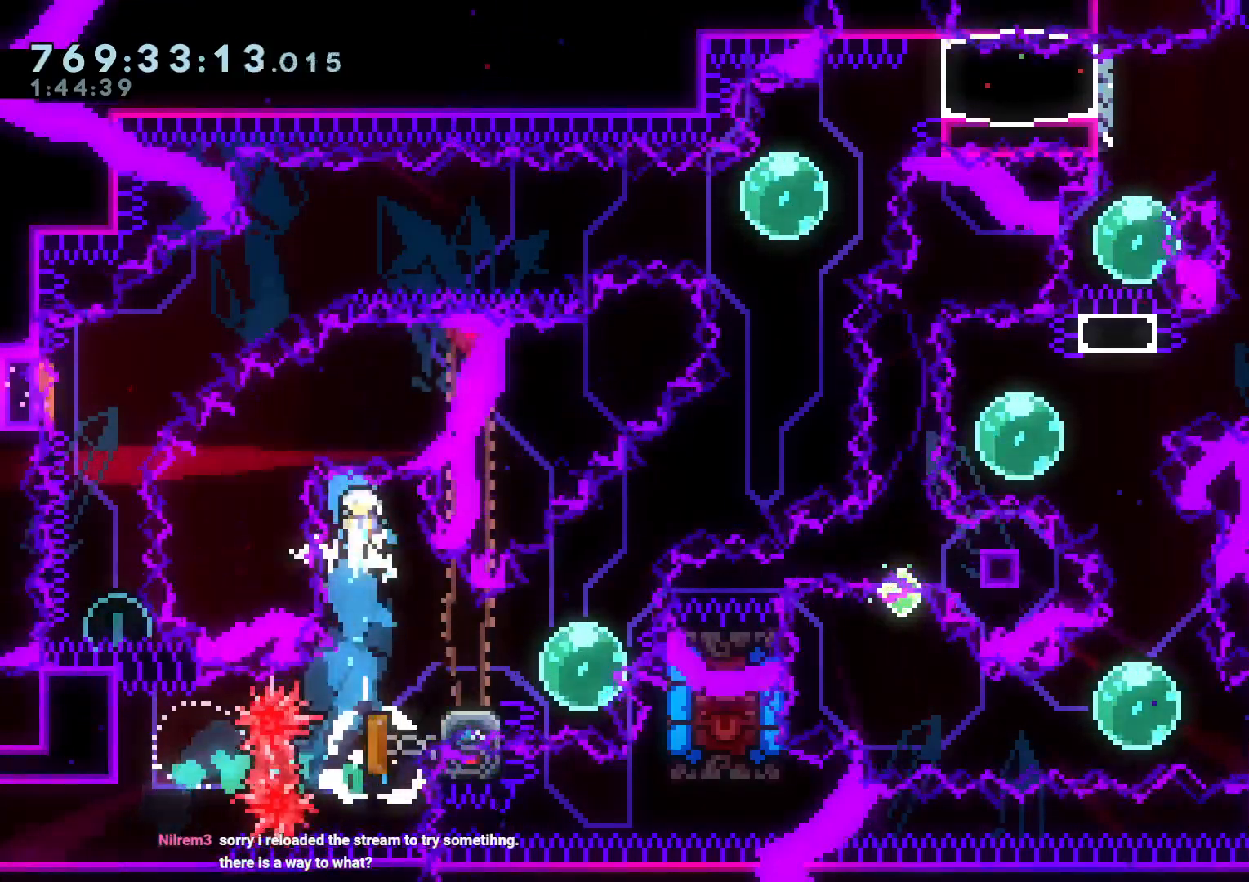
{"buttons": ["Y", "DPAD_RIGHT"], "left_stick": "center", "right_stick": "center", "events": [[50, "Y", "up"], [67, "DPAD_DOWN", "up"], [67, "DPAD_RIGHT", "up"], [200, "Y", "down"], [217, "DPAD_LEFT", "down"], [233, "X", "down"], [367, "Y", "up"], [400, "DPAD_LEFT", "up"], [417, "DPAD_RIGHT", "down"], [450, "X", "up"], [450, "Y", "down"]]}
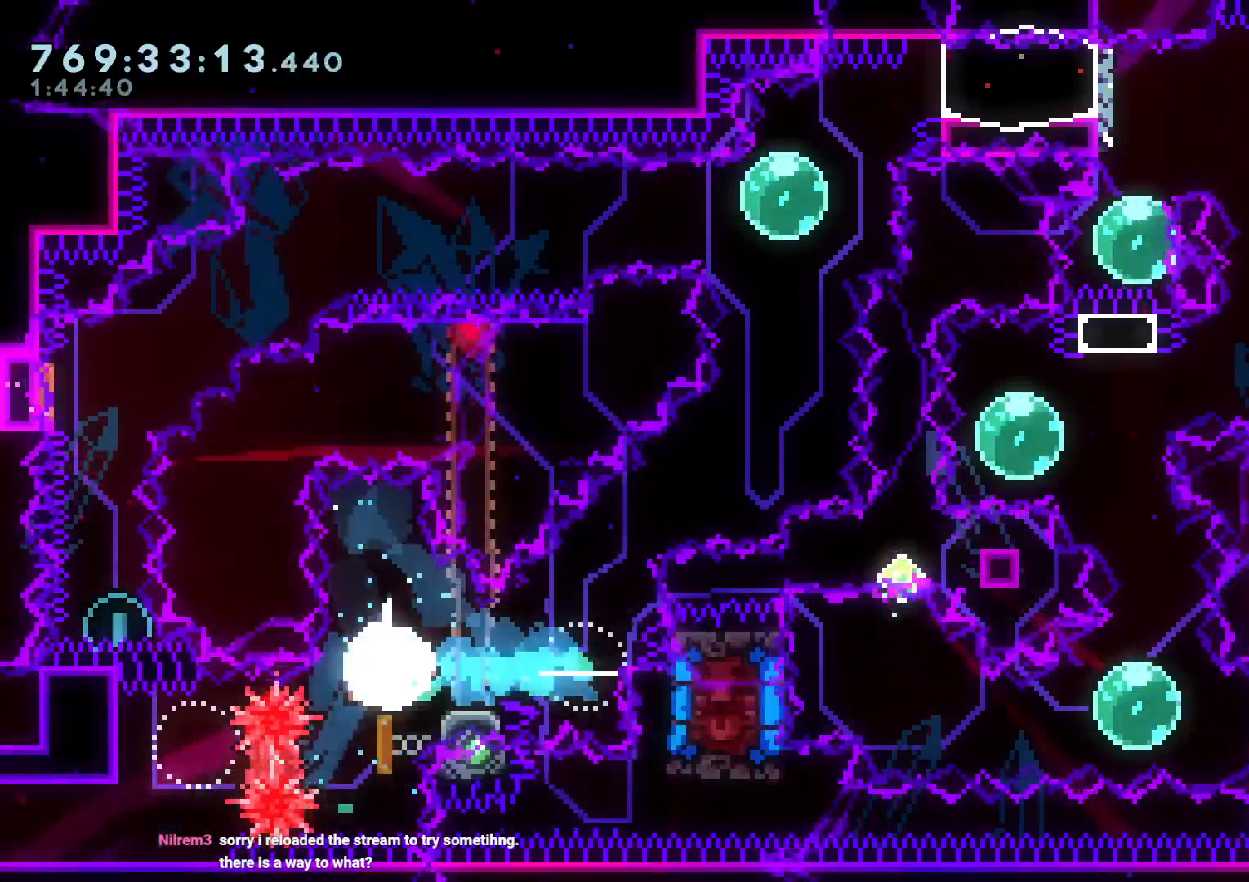
{"buttons": ["Y", "DPAD_UP"], "left_stick": "center", "right_stick": "center", "events": [[67, "Y", "up"], [150, "B", "down"], [383, "DPAD_UP", "down"], [400, "Y", "down"], [417, "DPAD_RIGHT", "up"], [467, "B", "up"]]}
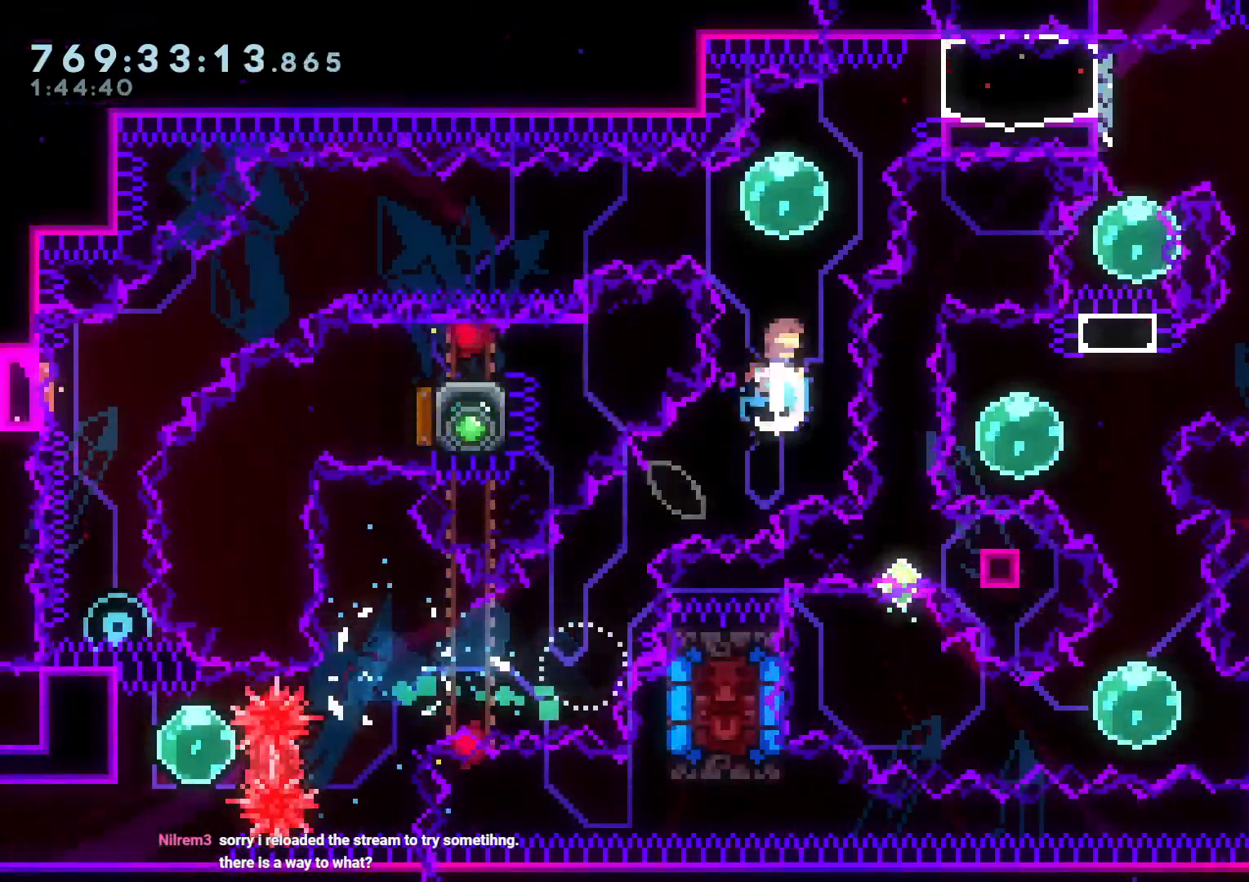
{"buttons": ["Y", "DPAD_DOWN", "DPAD_LEFT"], "left_stick": "center", "right_stick": "center", "events": [[50, "DPAD_LEFT", "down"], [67, "DPAD_LEFT", "up"], [67, "DPAD_UP", "up"], [83, "X", "down"], [83, "Y", "up"], [167, "DPAD_LEFT", "down"], [167, "Y", "down"], [183, "X", "up"], [317, "Y", "up"], [417, "Y", "down"], [433, "DPAD_DOWN", "down"]]}
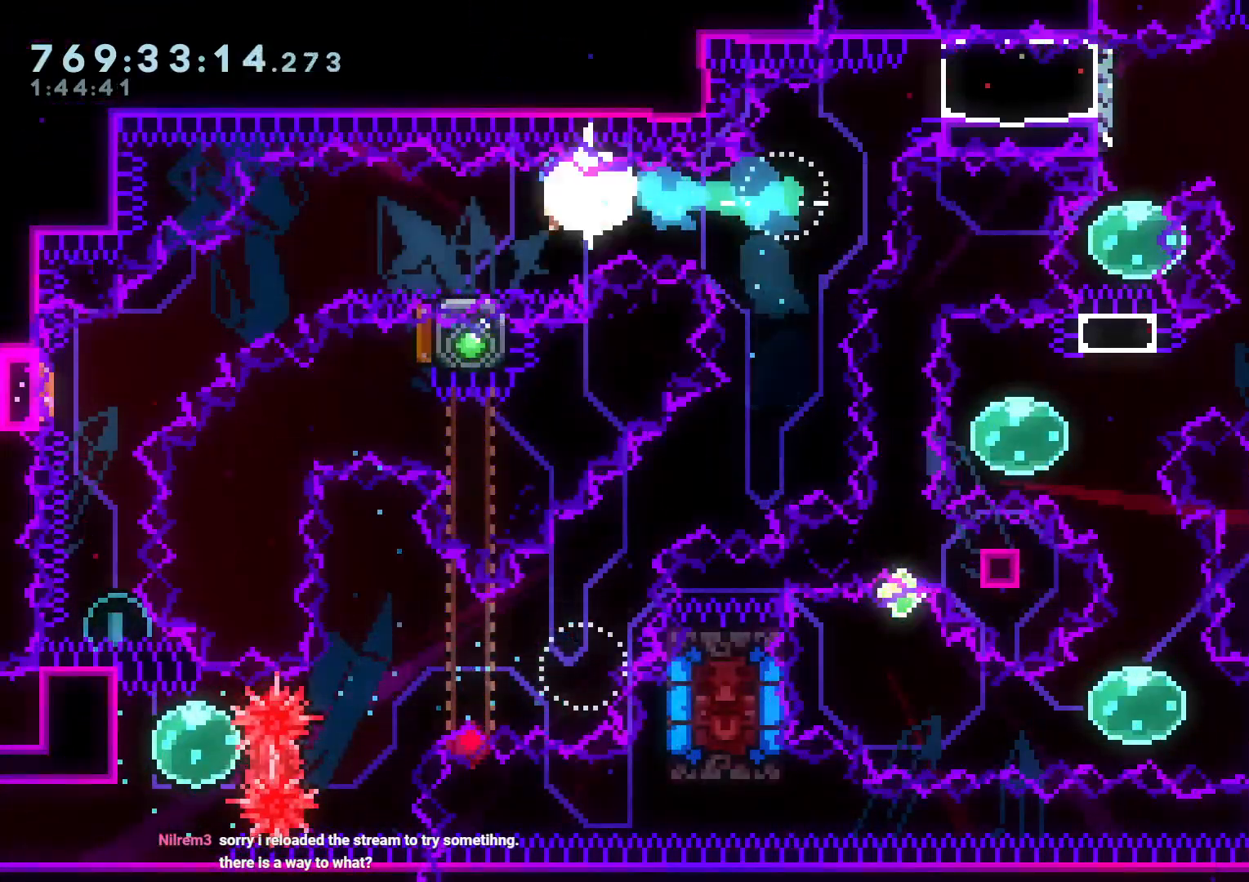
{"buttons": ["Y", "DPAD_UP"], "left_stick": "center", "right_stick": "center", "events": [[50, "Y", "up"], [117, "B", "down"], [167, "Y", "down"], [233, "B", "up"], [383, "X", "down"], [383, "Y", "up"], [400, "DPAD_DOWN", "up"], [417, "DPAD_LEFT", "up"], [433, "X", "up"], [467, "Y", "down"], [483, "DPAD_UP", "down"]]}
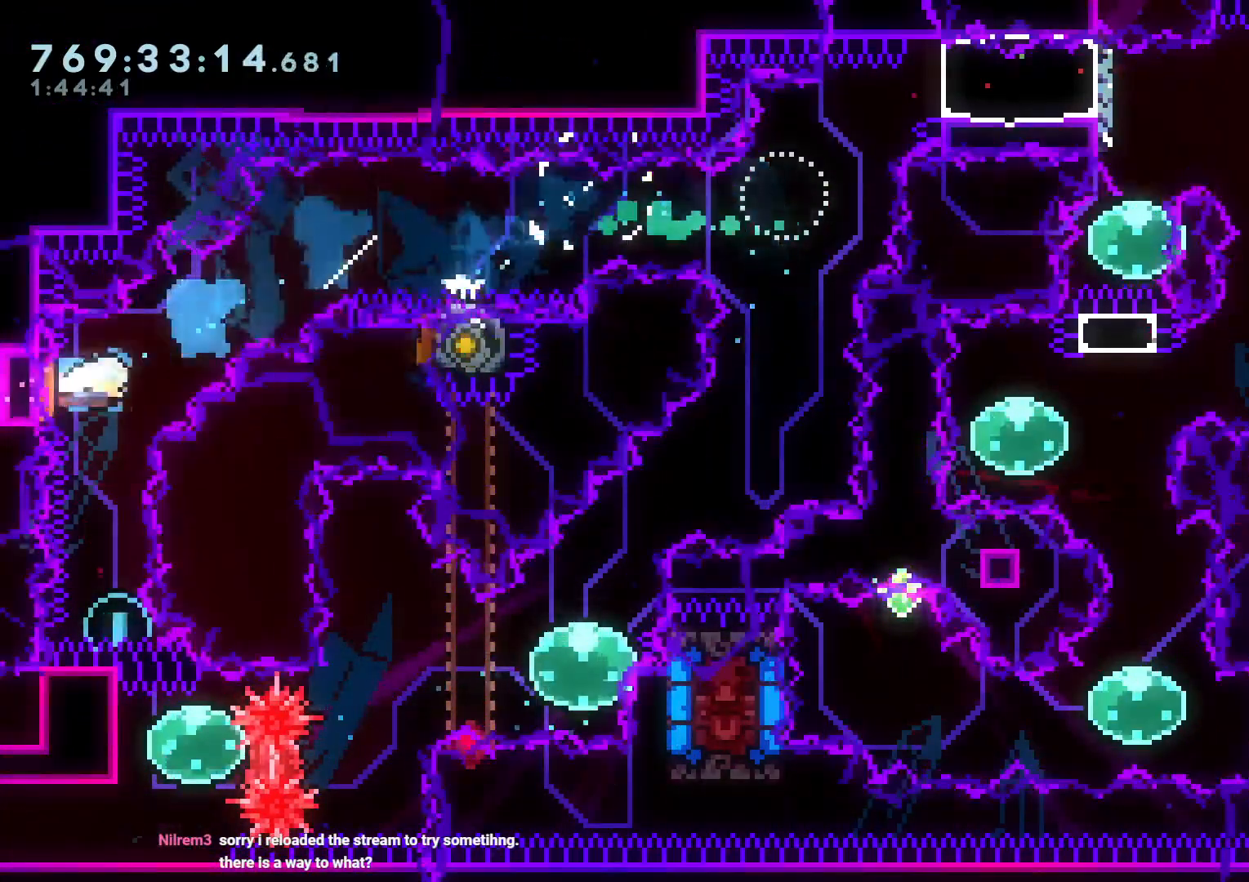
{"buttons": ["A"], "left_stick": "center", "right_stick": "center", "events": [[83, "DPAD_LEFT", "down"], [133, "DPAD_LEFT", "up"], [150, "DPAD_UP", "up"], [150, "Y", "up"], [467, "A", "down"]]}
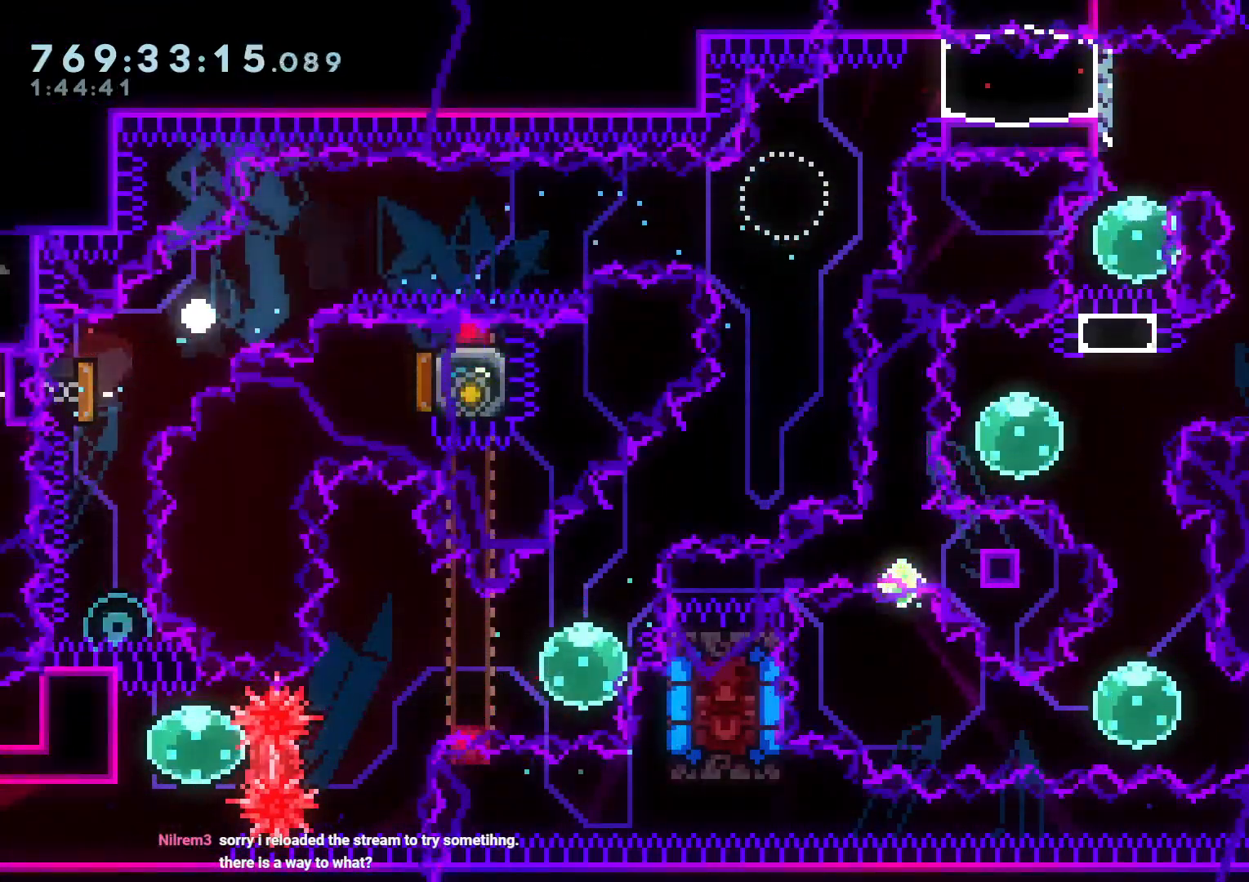
{"buttons": [], "left_stick": "center", "right_stick": "center", "events": [[100, "A", "up"]]}
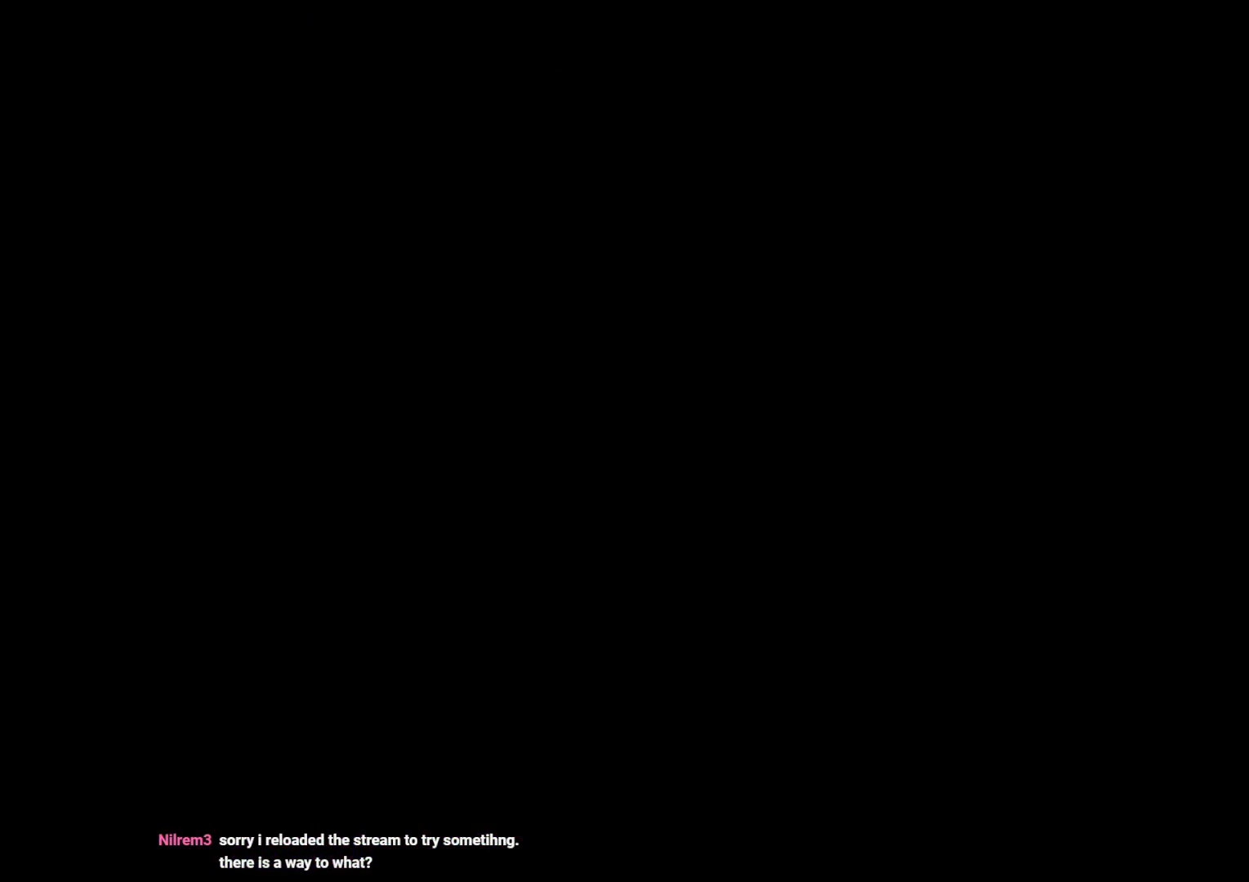
{"buttons": [], "left_stick": "center", "right_stick": "center", "events": []}
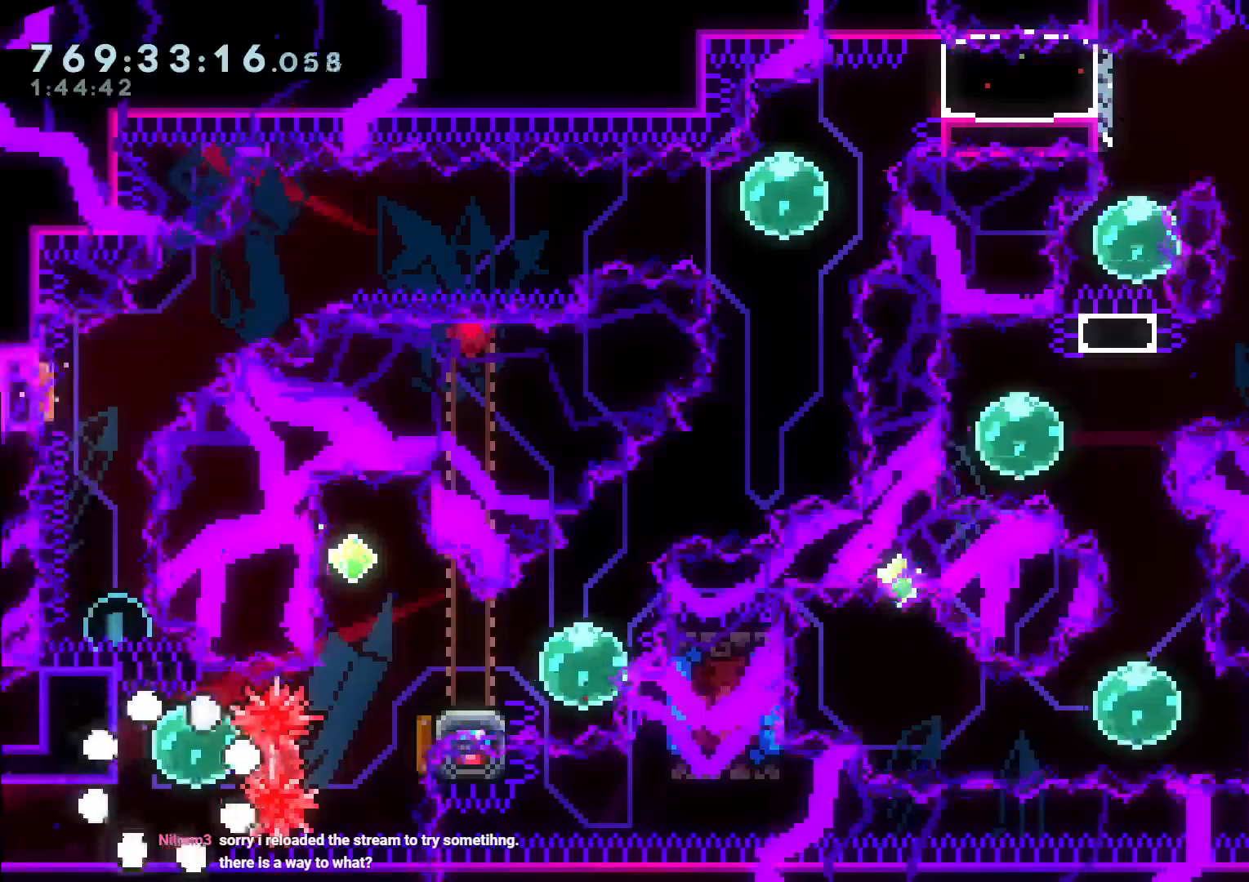
{"buttons": ["Y", "DPAD_UP"], "left_stick": "center", "right_stick": "center", "events": [[383, "DPAD_UP", "down"], [400, "Y", "down"]]}
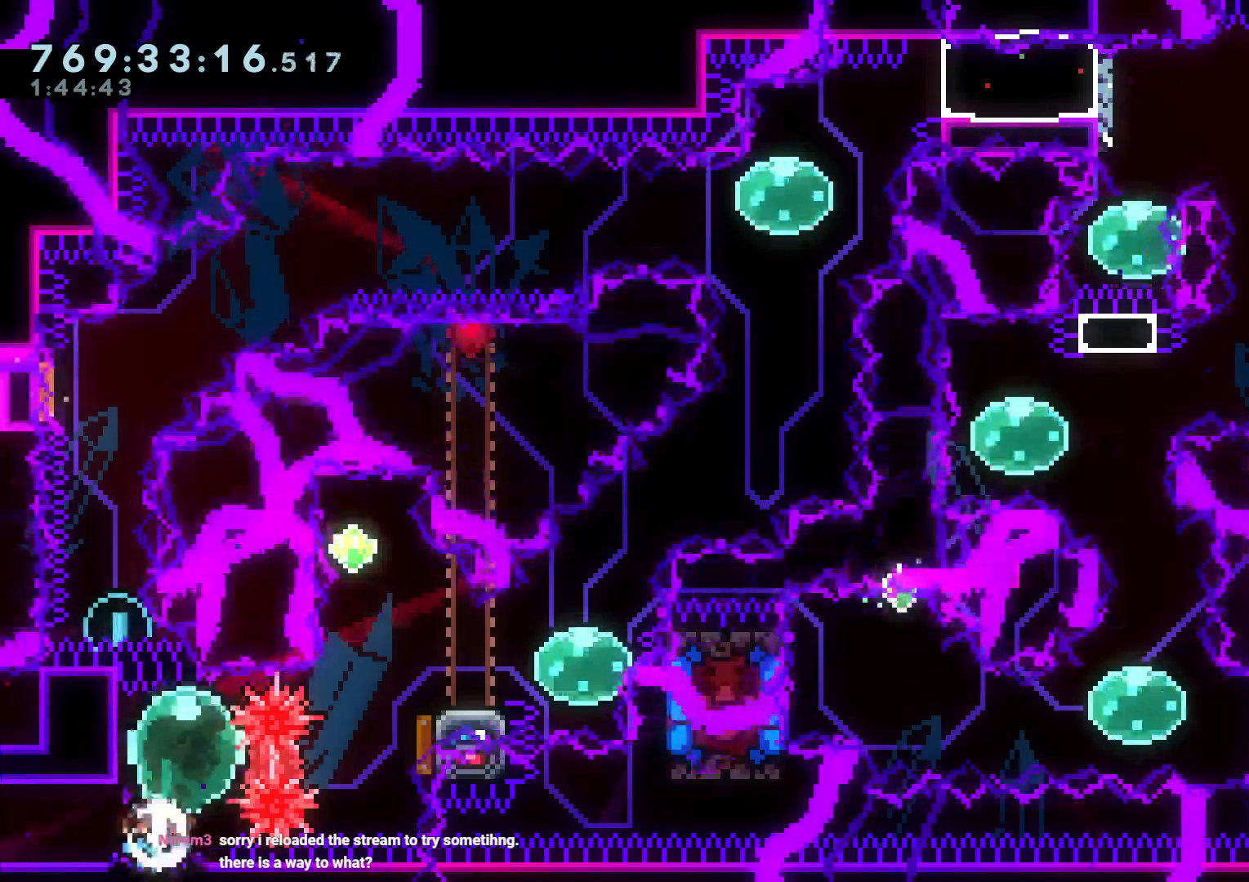
{"buttons": ["Y"], "left_stick": "center", "right_stick": "center", "events": [[17, "DPAD_UP", "up"], [50, "Y", "up"], [83, "DPAD_RIGHT", "down"], [117, "R1", "down"], [217, "R1", "up"], [300, "DPAD_RIGHT", "up"], [333, "DPAD_UP", "down"], [333, "Y", "down"], [483, "DPAD_LEFT", "down"], [500, "DPAD_LEFT", "up"], [500, "DPAD_UP", "up"]]}
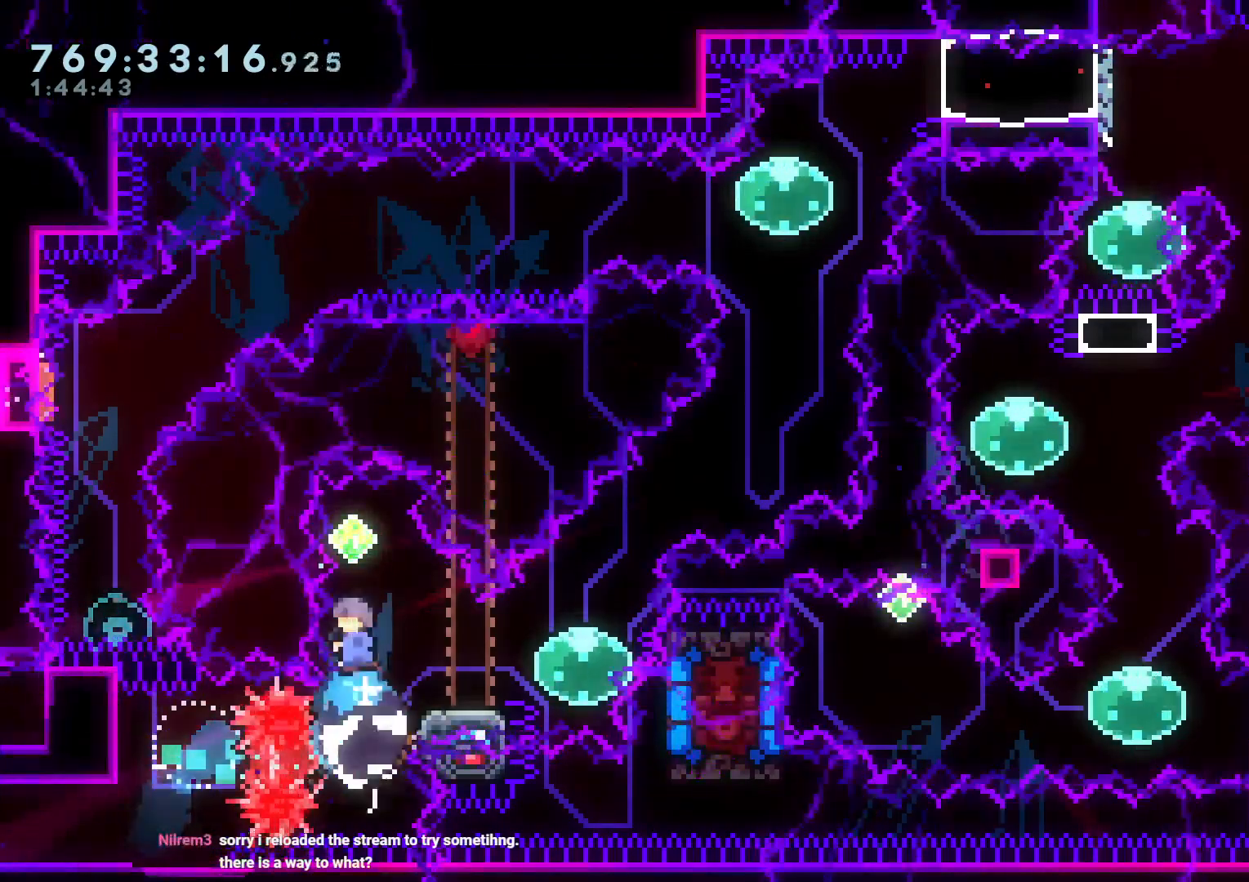
{"buttons": ["Y", "DPAD_LEFT"], "left_stick": "center", "right_stick": "center", "events": [[33, "Y", "up"], [83, "DPAD_DOWN", "down"], [83, "DPAD_RIGHT", "down"], [100, "Y", "down"], [300, "DPAD_RIGHT", "up"], [300, "Y", "up"], [317, "DPAD_DOWN", "up"], [467, "DPAD_LEFT", "down"], [467, "Y", "down"]]}
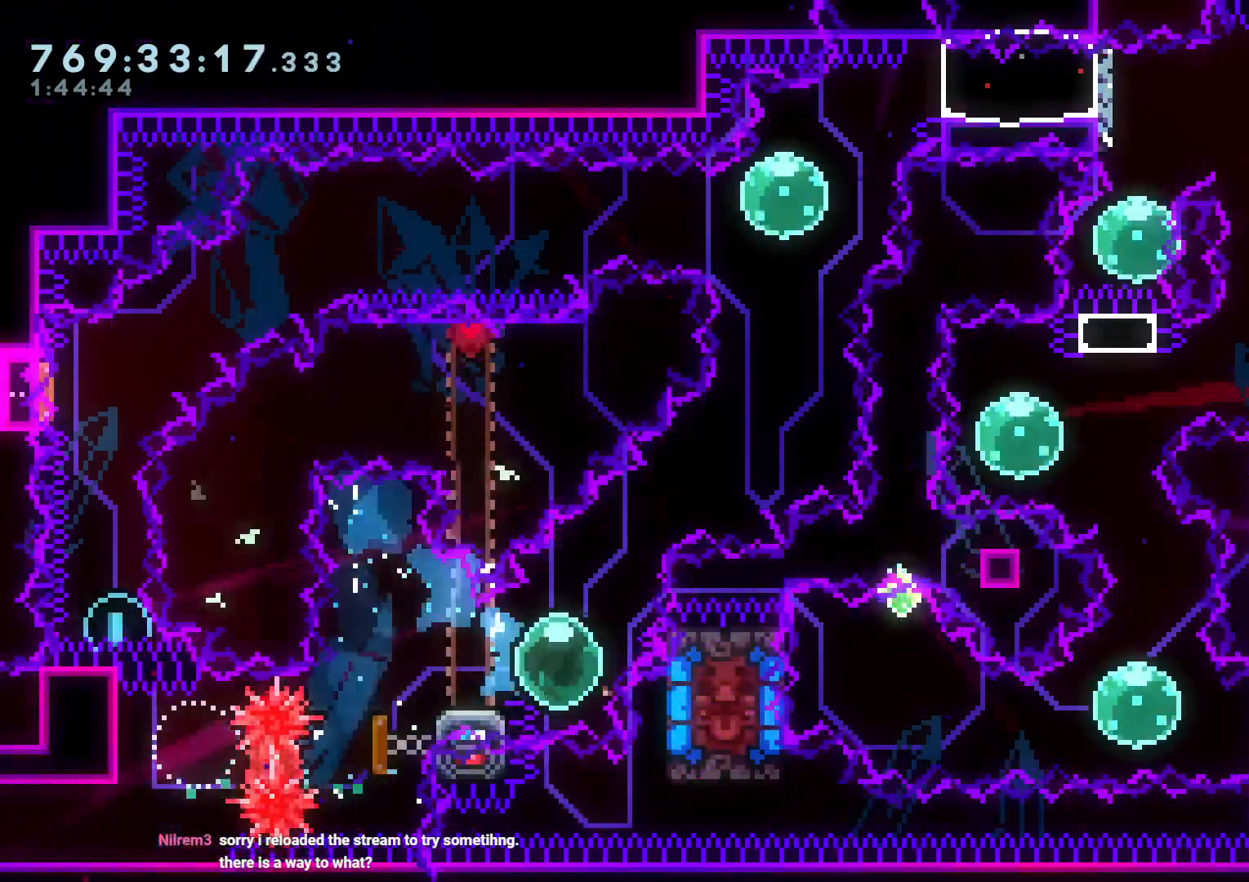
{"buttons": ["B", "DPAD_RIGHT"], "left_stick": "center", "right_stick": "center", "events": [[133, "DPAD_LEFT", "up"], [133, "Y", "up"], [167, "DPAD_RIGHT", "down"], [200, "Y", "down"], [317, "Y", "up"], [333, "X", "down"], [400, "B", "down"], [417, "X", "up"]]}
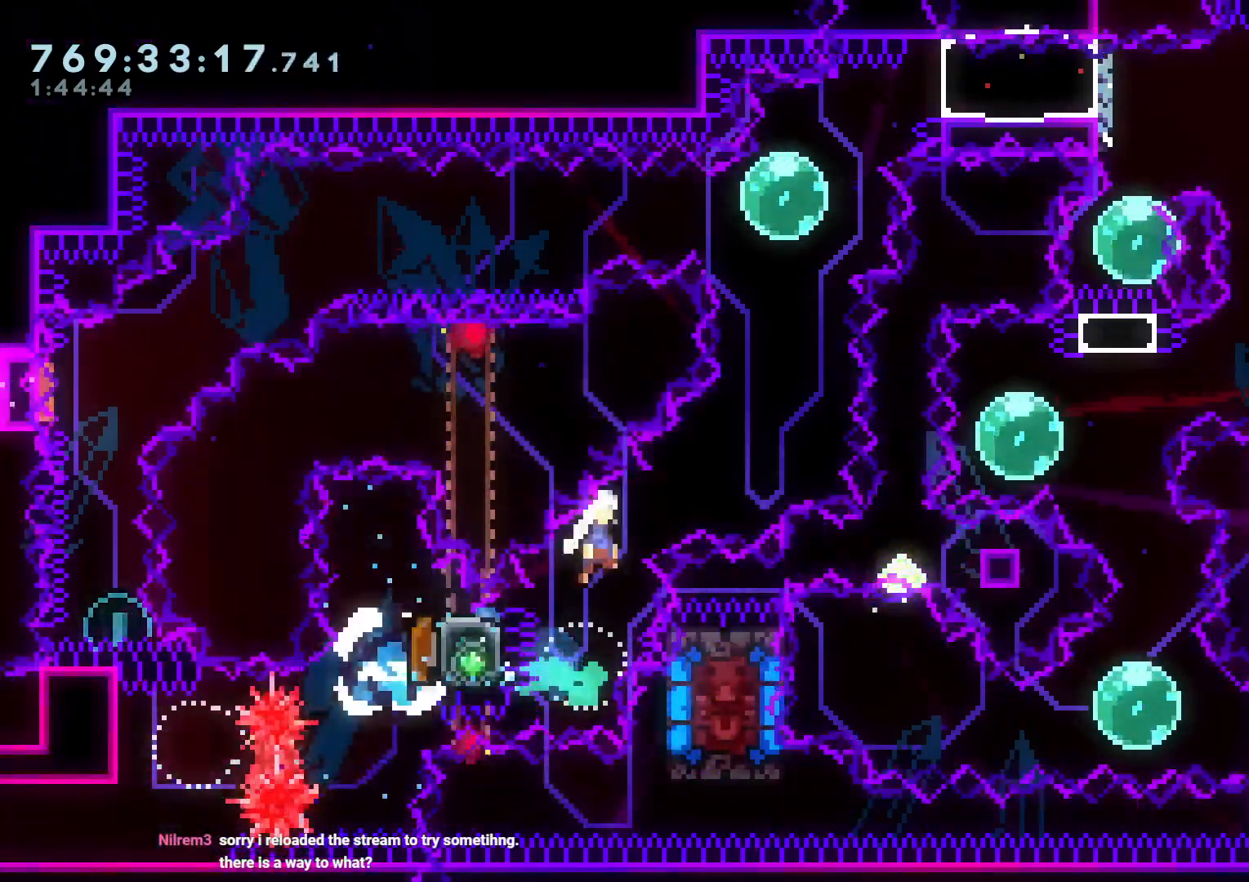
{"buttons": ["Y", "DPAD_LEFT"], "left_stick": "center", "right_stick": "center"}
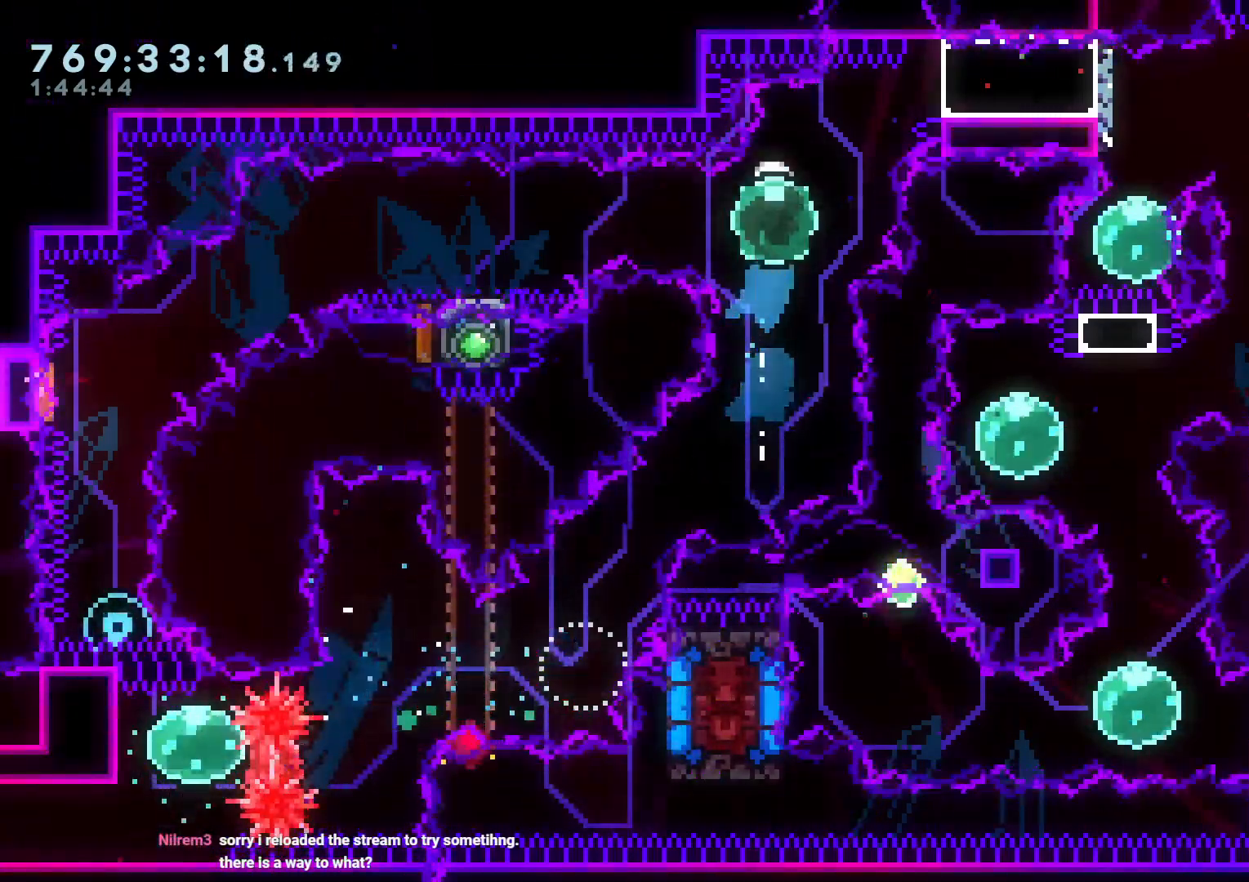
{"buttons": ["Y", "DPAD_DOWN", "DPAD_LEFT"], "left_stick": "center", "right_stick": "center", "events": [[33, "X", "down"], [83, "Y", "up"], [133, "X", "up"], [150, "DPAD_DOWN", "down"], [150, "Y", "down"], [283, "Y", "up"], [350, "B", "down"], [400, "Y", "down"], [500, "B", "up"]]}
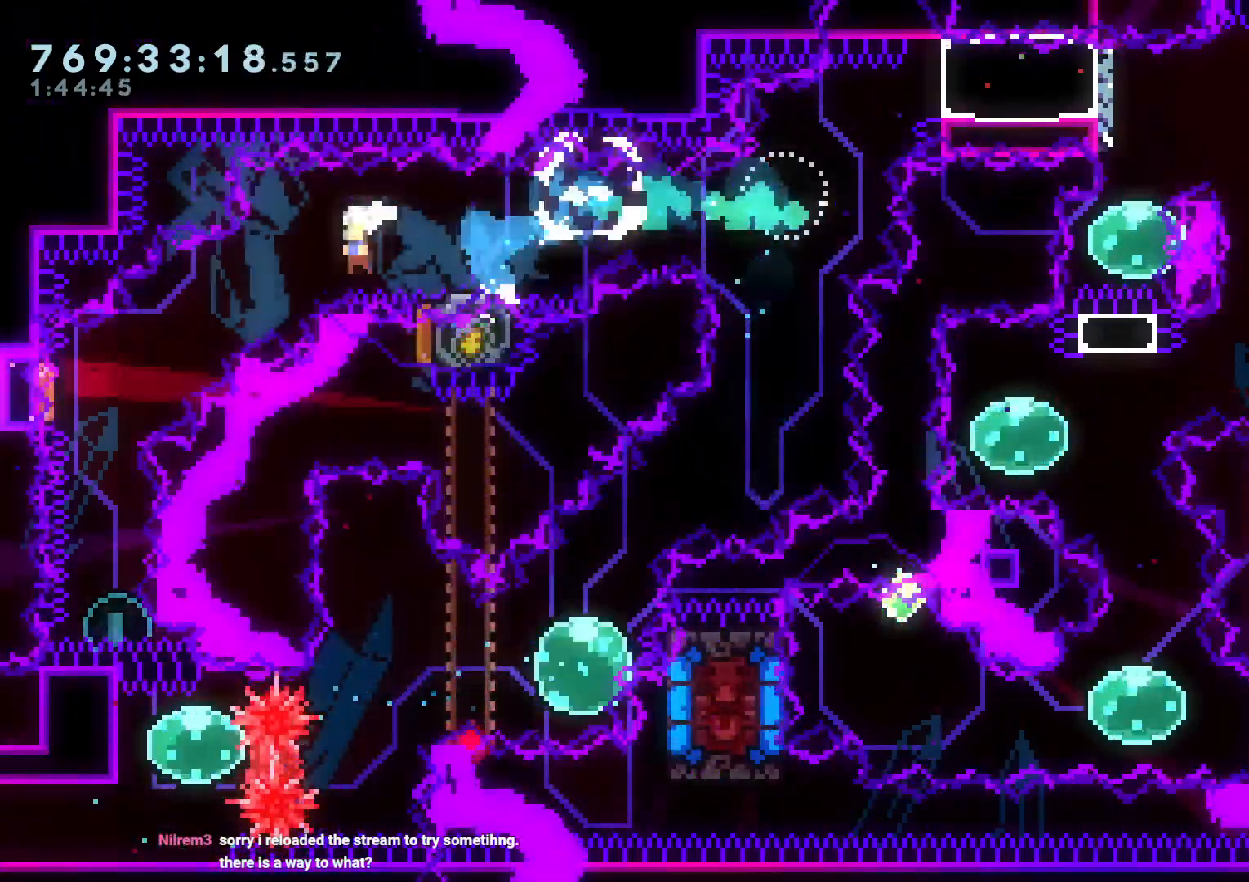
{"buttons": ["Y", "DPAD_UP"], "left_stick": "center", "right_stick": "center", "events": [[117, "Y", "up"], [150, "DPAD_LEFT", "up"], [217, "Y", "down"], [333, "DPAD_DOWN", "up"], [333, "X", "down"], [350, "Y", "up"], [433, "X", "up"], [467, "DPAD_UP", "down"], [483, "Y", "down"]]}